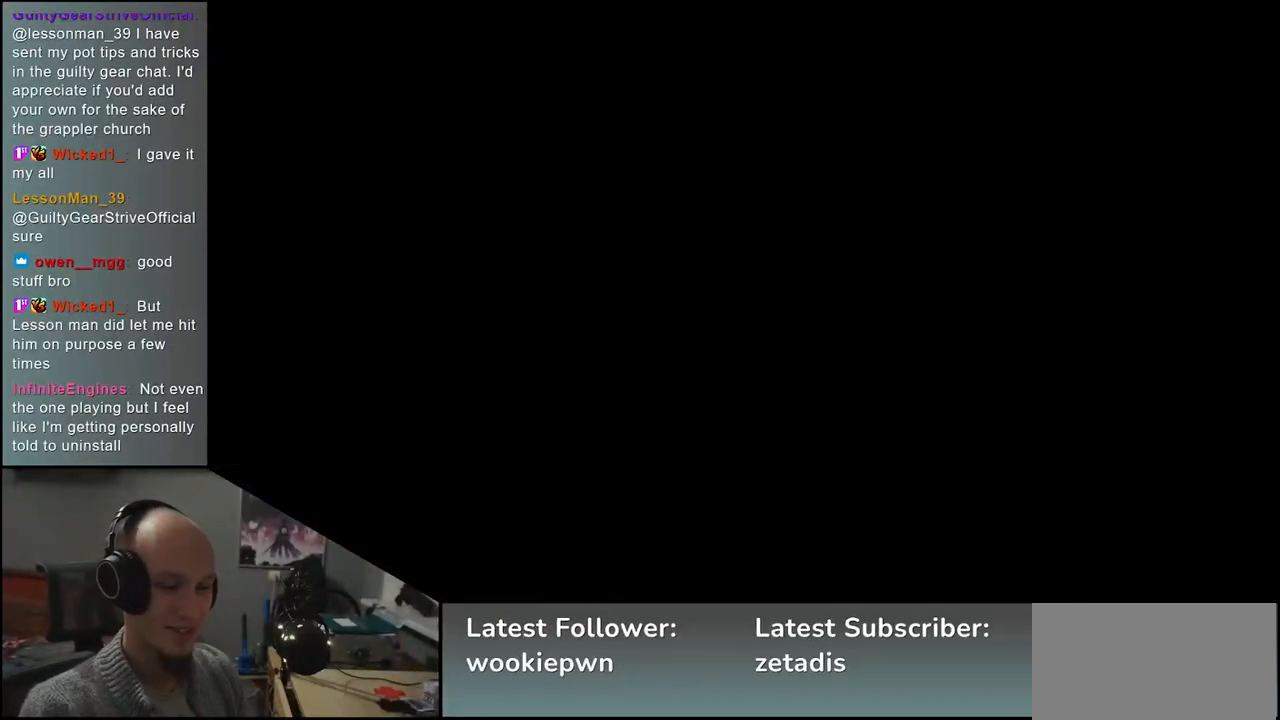
Gameplay with a controller (arcade stick); each line is a JSON object with the inputs held at the frame after it. "events" lists button and stick changes between this image and that frame as [ms after this image, input, new state], when the widget could be followed in between. Not read: L3 R3.
{"buttons": [], "left_stick": "center", "events": []}
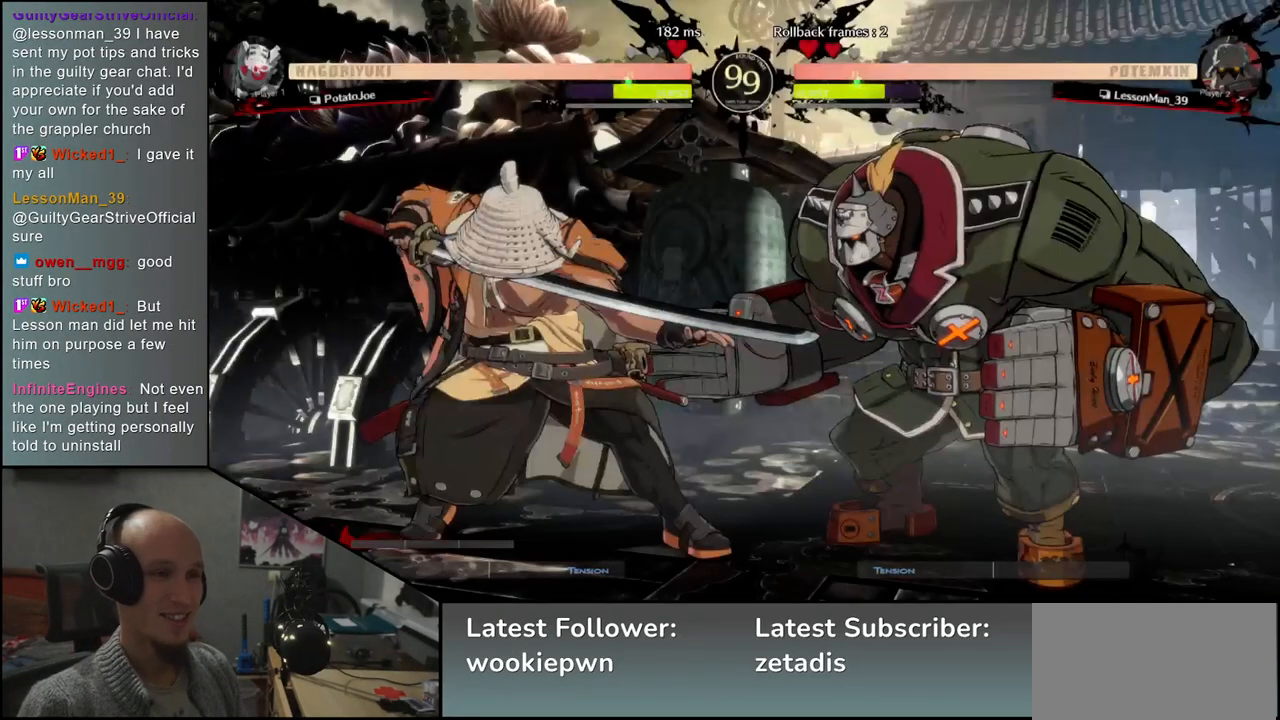
{"buttons": [], "left_stick": "left", "events": [[183, "left_stick", "left"]]}
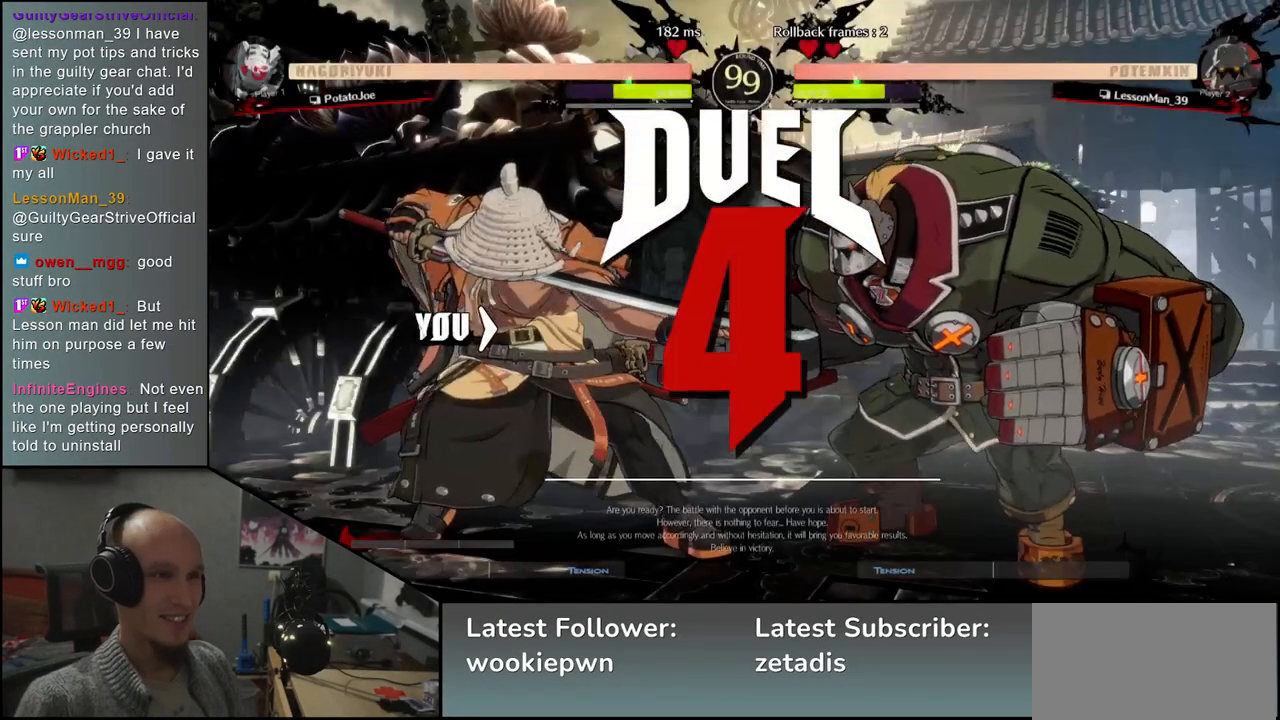
{"buttons": [], "left_stick": "left", "events": []}
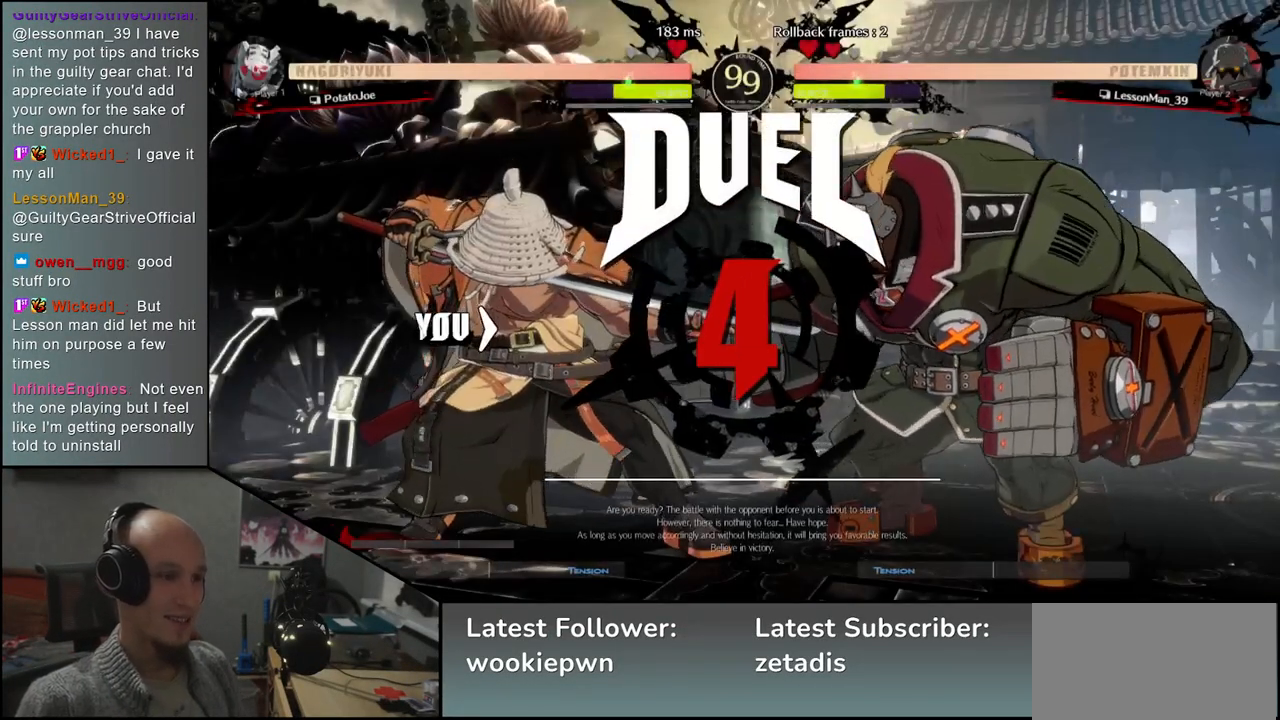
{"buttons": [], "left_stick": "left", "events": []}
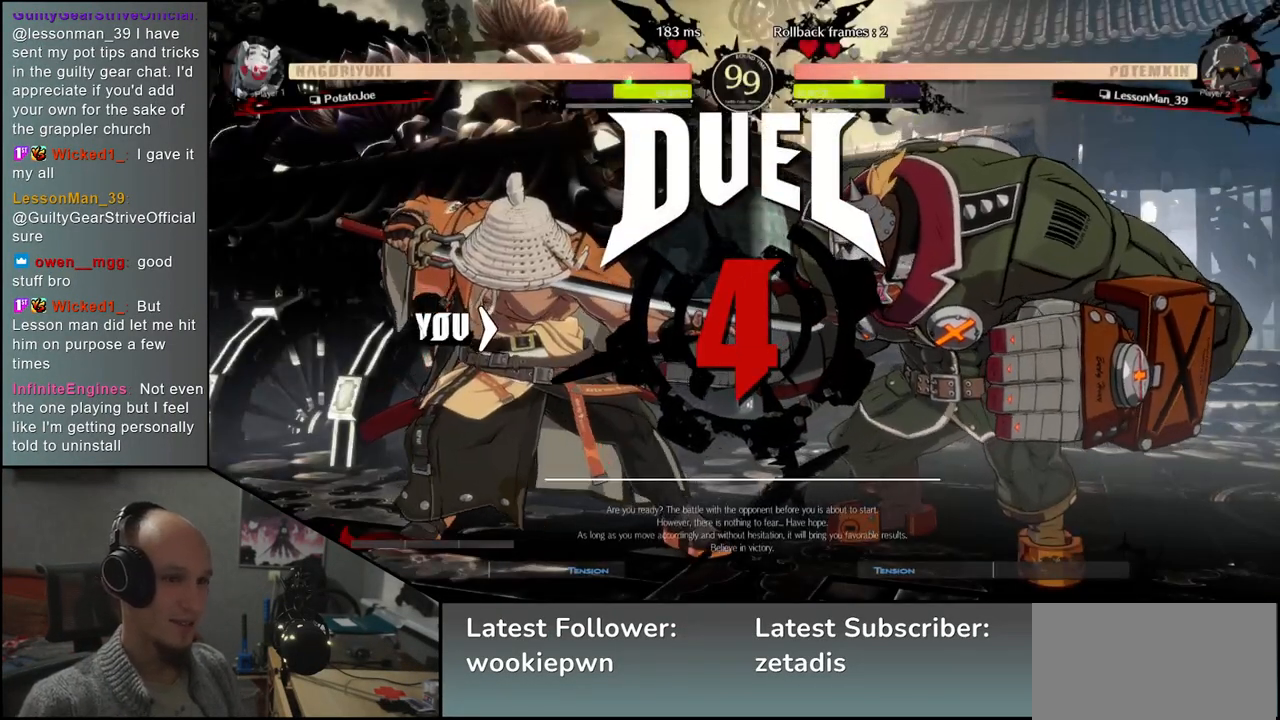
{"buttons": [], "left_stick": "left", "events": []}
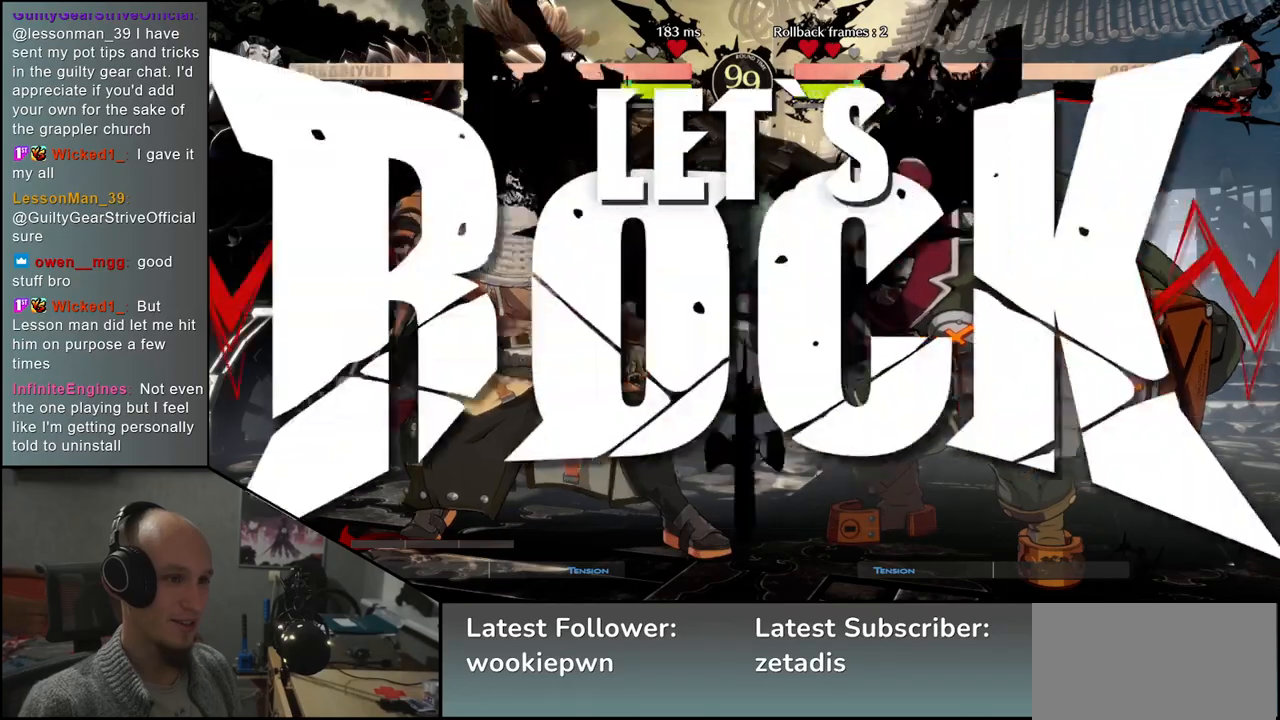
{"buttons": ["SQUARE"], "left_stick": "down-left", "events": [[417, "left_stick", "down-left"], [467, "SQUARE", "down"]]}
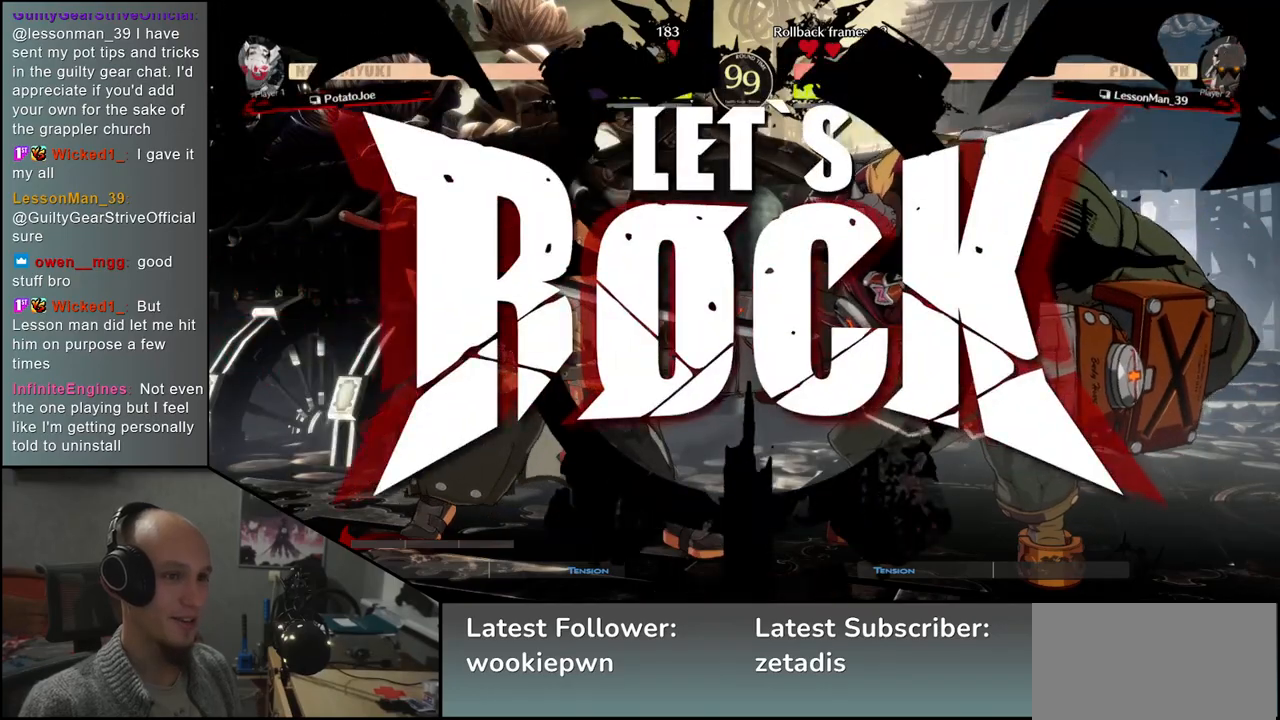
{"buttons": [], "left_stick": "down-left", "events": [[50, "SQUARE", "up"], [150, "SQUARE", "down"], [200, "SQUARE", "up"], [283, "SQUARE", "down"], [350, "SQUARE", "up"]]}
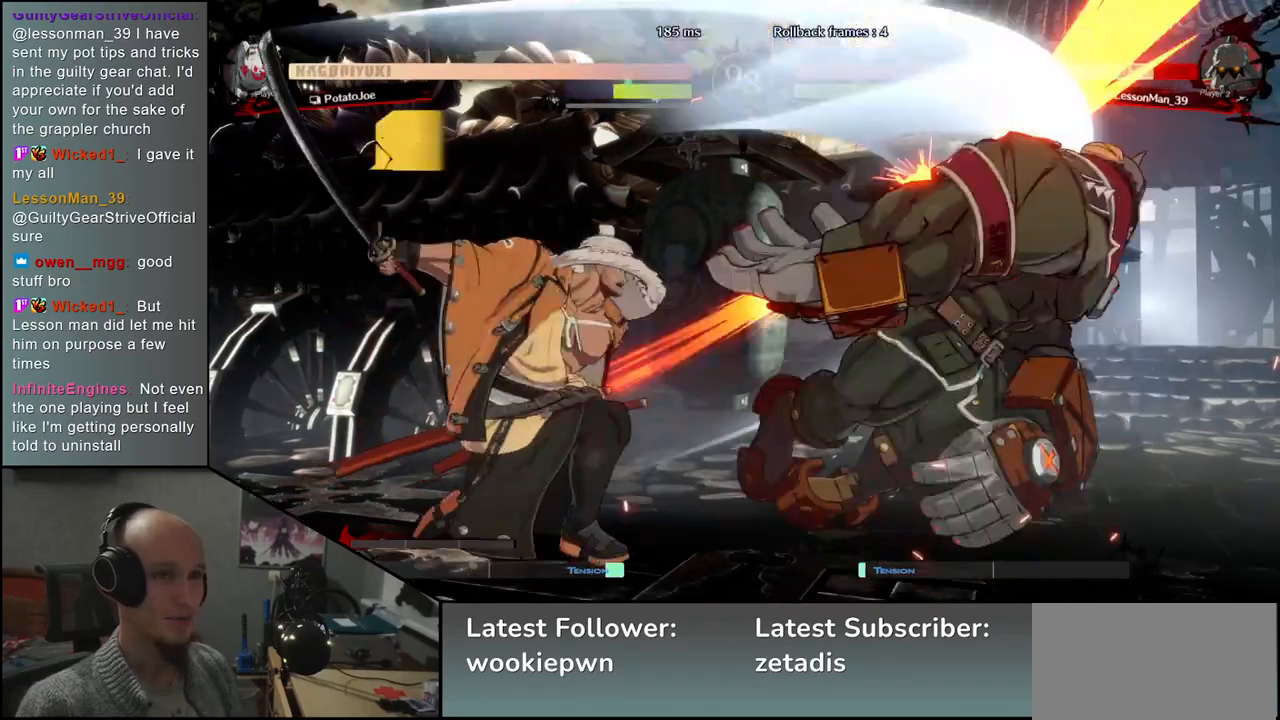
{"buttons": ["L2"], "left_stick": "right", "events": [[167, "left_stick", "left"], [367, "left_stick", "down"], [417, "left_stick", "right"], [450, "L2", "down"]]}
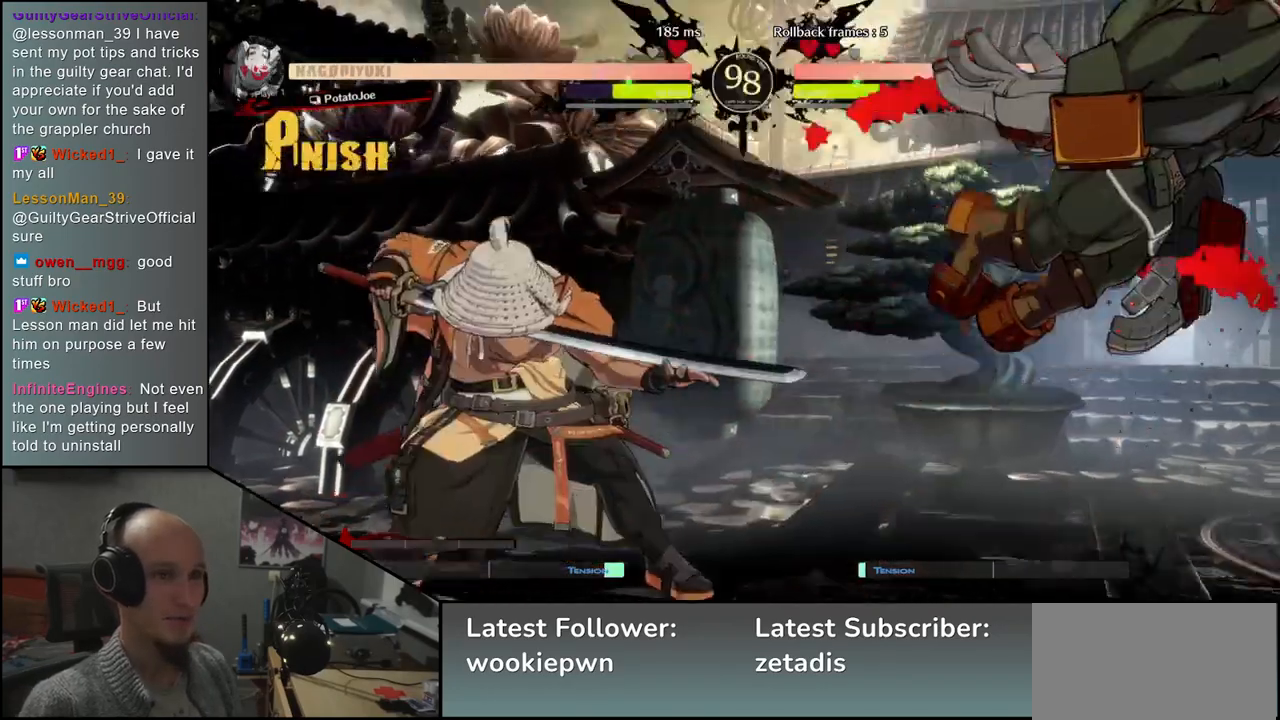
{"buttons": [], "left_stick": "down", "events": [[17, "left_stick", "center"], [50, "L2", "up"], [100, "left_stick", "left"], [267, "left_stick", "down"], [333, "left_stick", "right"], [367, "TRIANGLE", "down"], [450, "TRIANGLE", "up"], [450, "left_stick", "down"]]}
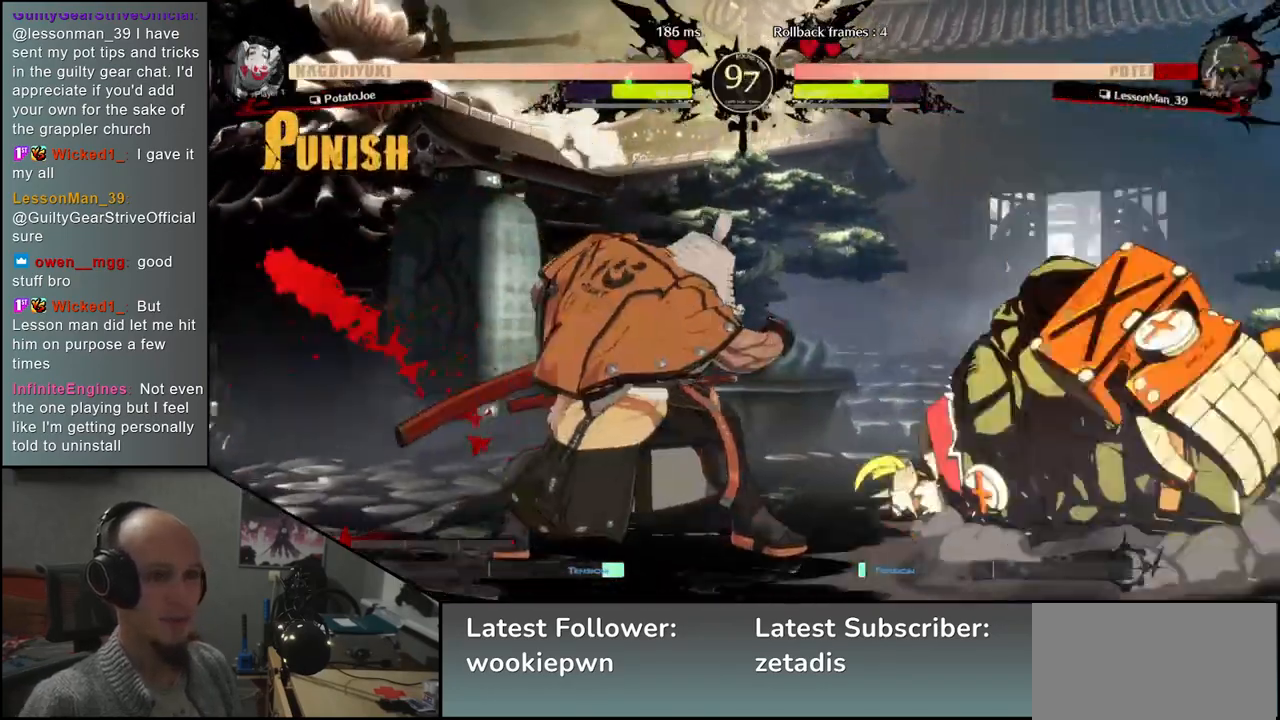
{"buttons": [], "left_stick": "center", "events": [[33, "left_stick", "right"], [67, "L2", "down"], [100, "left_stick", "center"], [150, "L2", "up"], [267, "TRIANGLE", "down"], [333, "TRIANGLE", "up"], [450, "TRIANGLE", "down"], [500, "TRIANGLE", "up"]]}
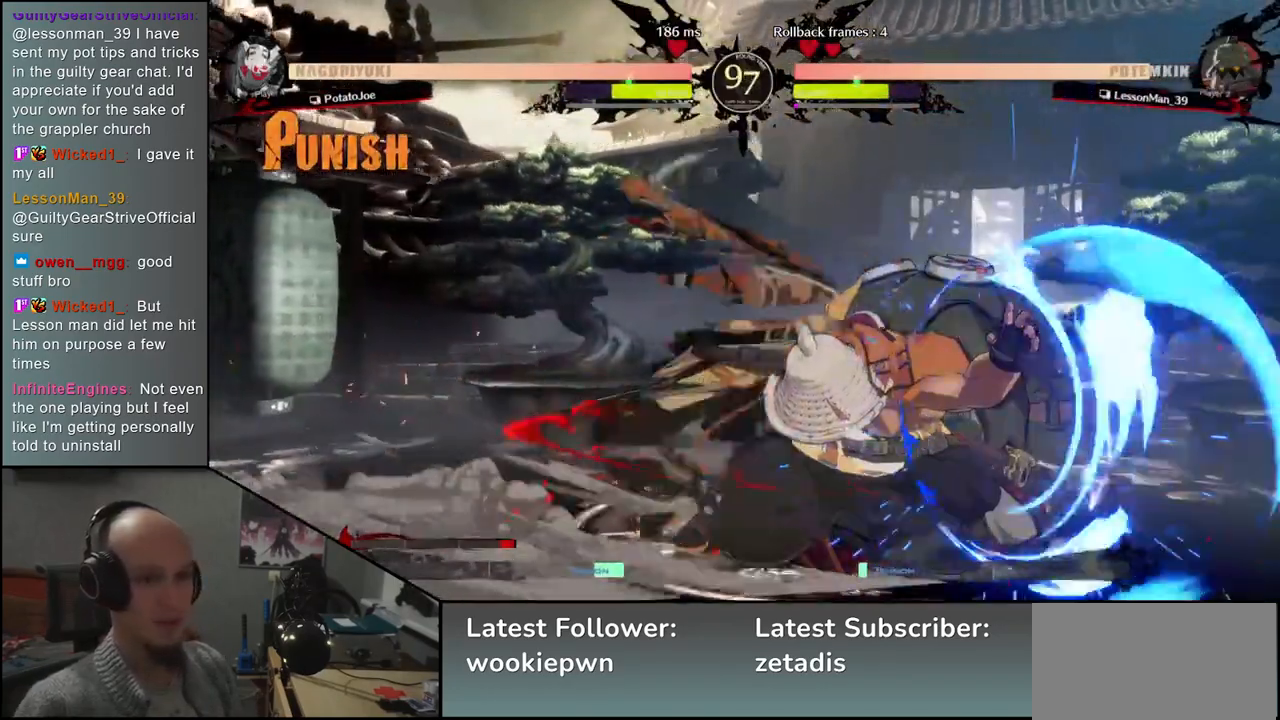
{"buttons": ["TRIANGLE"], "left_stick": "center", "events": [[117, "TRIANGLE", "down"], [183, "TRIANGLE", "up"], [283, "TRIANGLE", "down"], [383, "TRIANGLE", "up"], [467, "TRIANGLE", "down"]]}
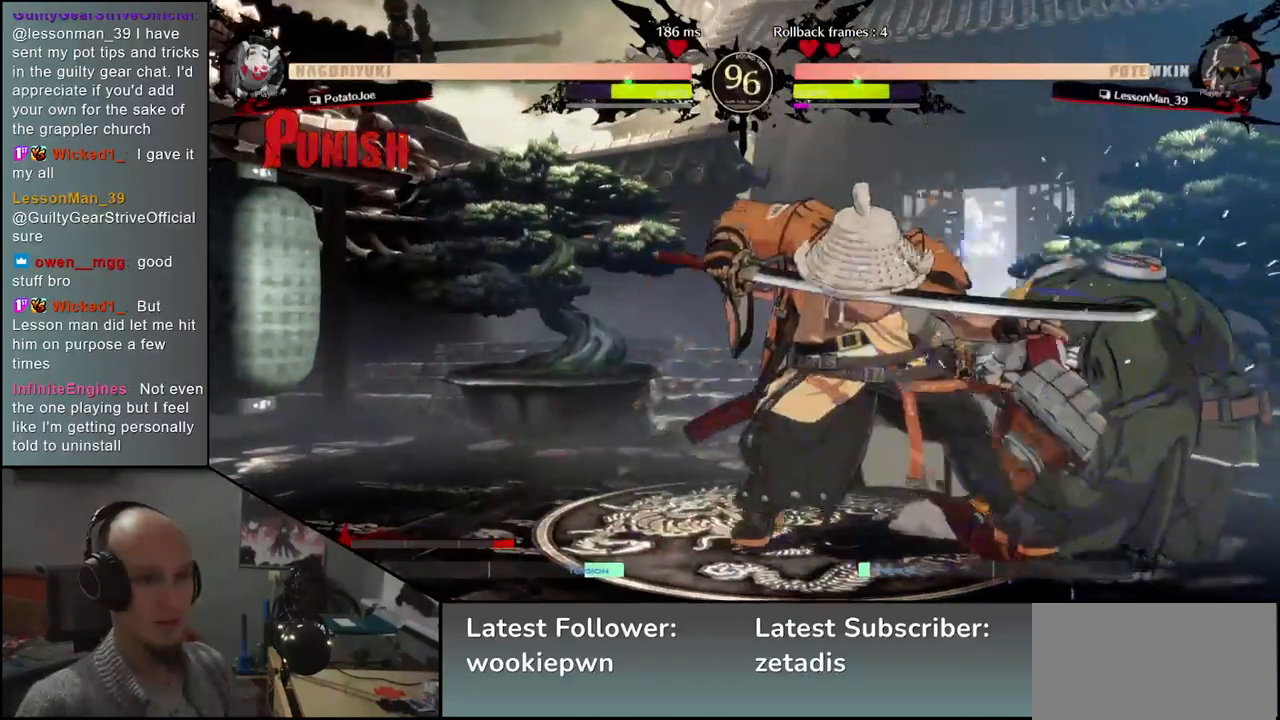
{"buttons": ["TRIANGLE"], "left_stick": "center", "events": [[50, "TRIANGLE", "up"], [150, "TRIANGLE", "down"], [233, "TRIANGLE", "up"], [433, "TRIANGLE", "down"]]}
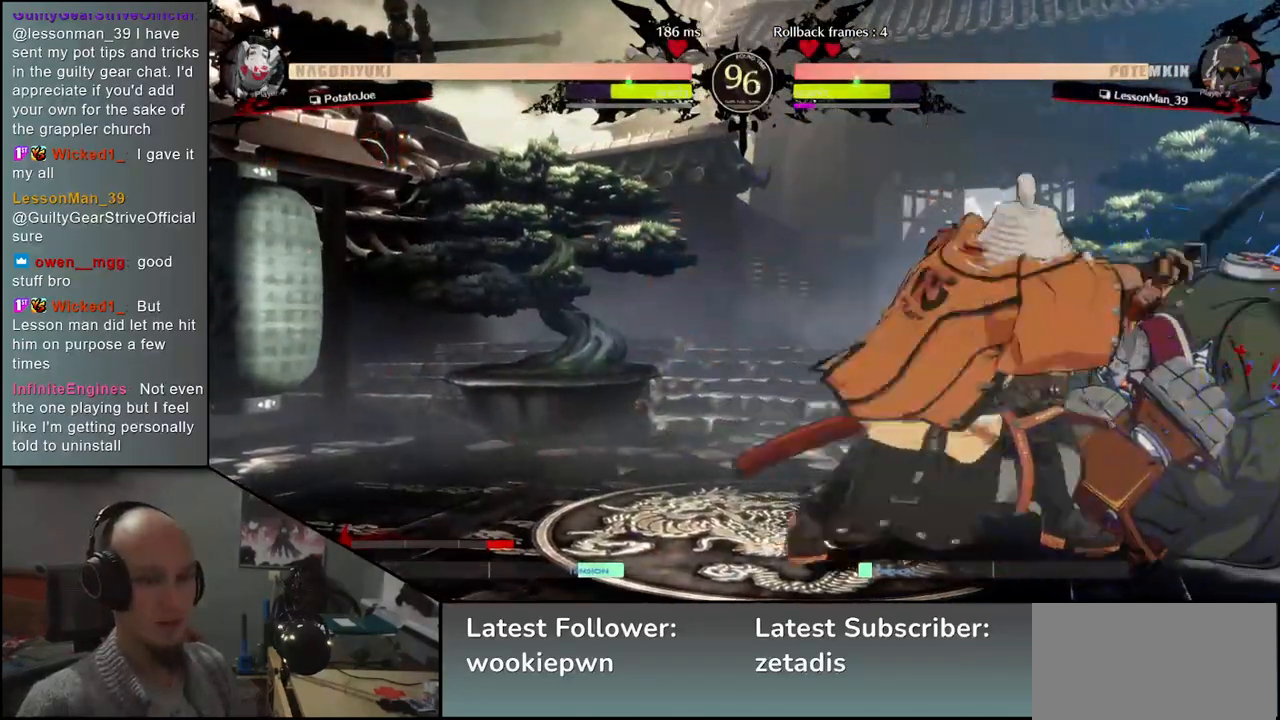
{"buttons": [], "left_stick": "left", "events": [[33, "TRIANGLE", "up"], [150, "left_stick", "left"], [367, "R2", "down"], [483, "R2", "up"]]}
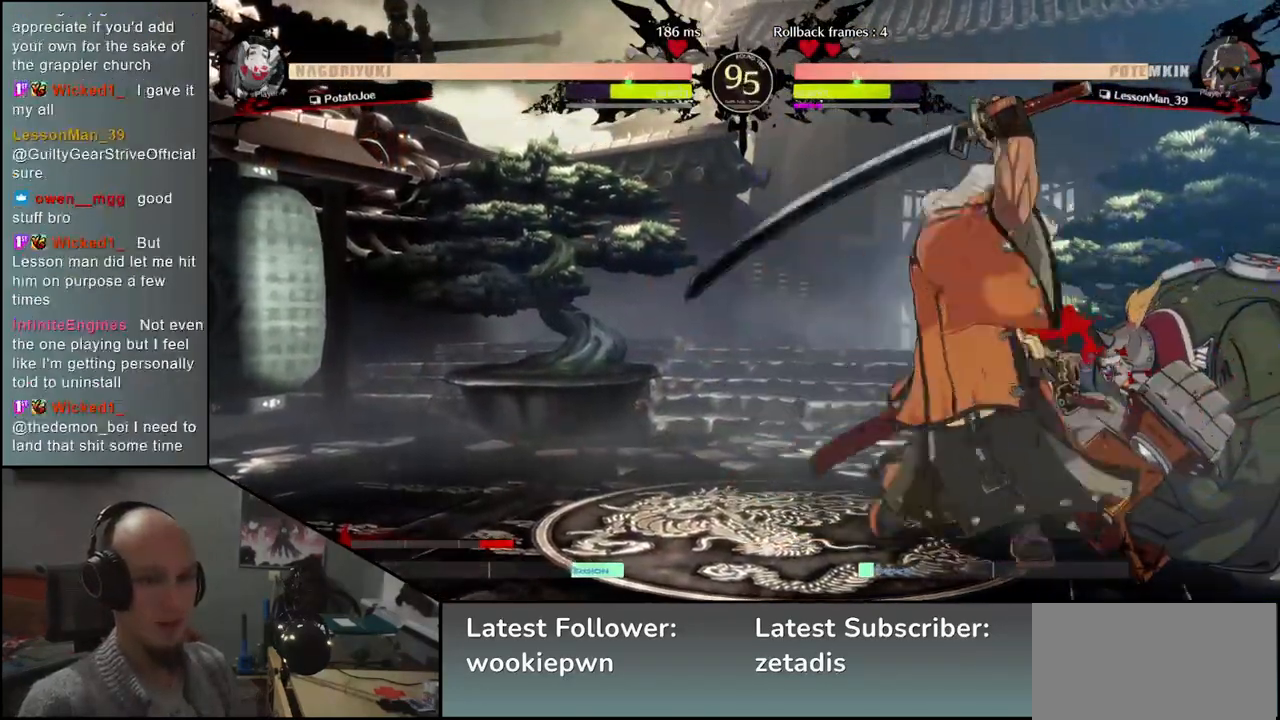
{"buttons": [], "left_stick": "left", "events": [[67, "R2", "down"], [150, "R2", "up"], [233, "R2", "down"], [367, "R2", "up"]]}
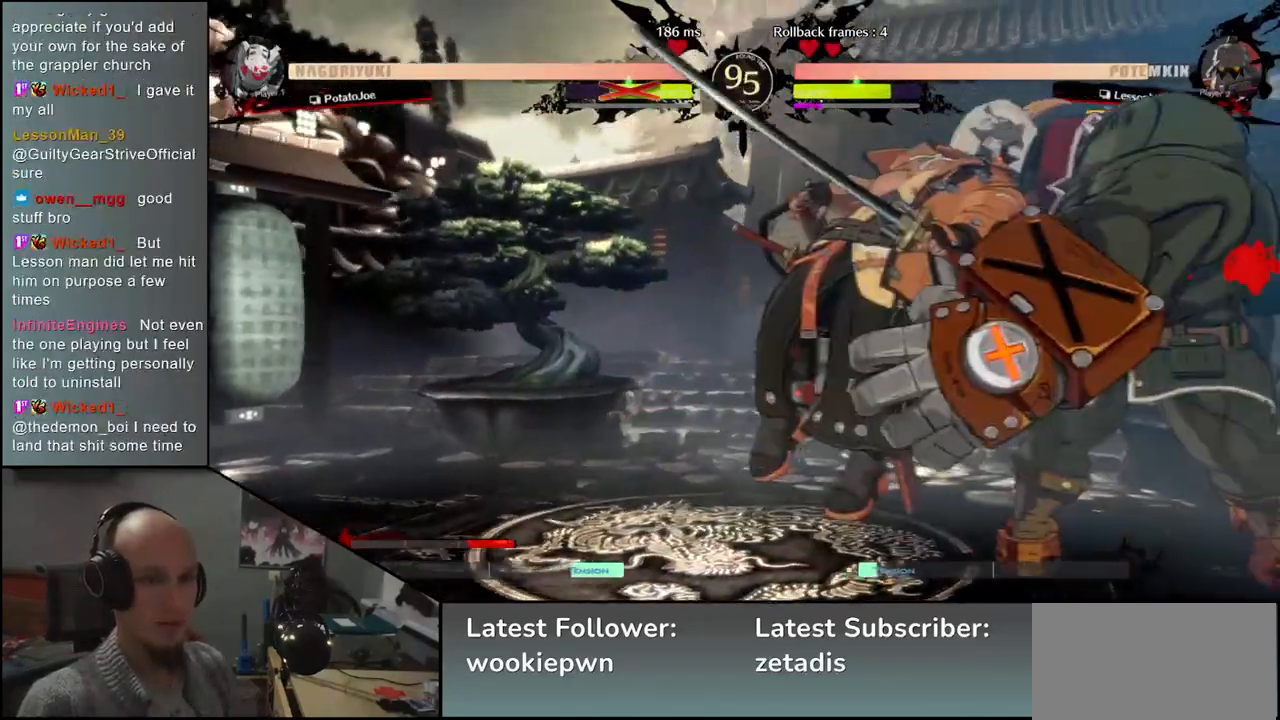
{"buttons": ["R2"], "left_stick": "center", "events": [[350, "left_stick", "center"], [467, "R2", "down"]]}
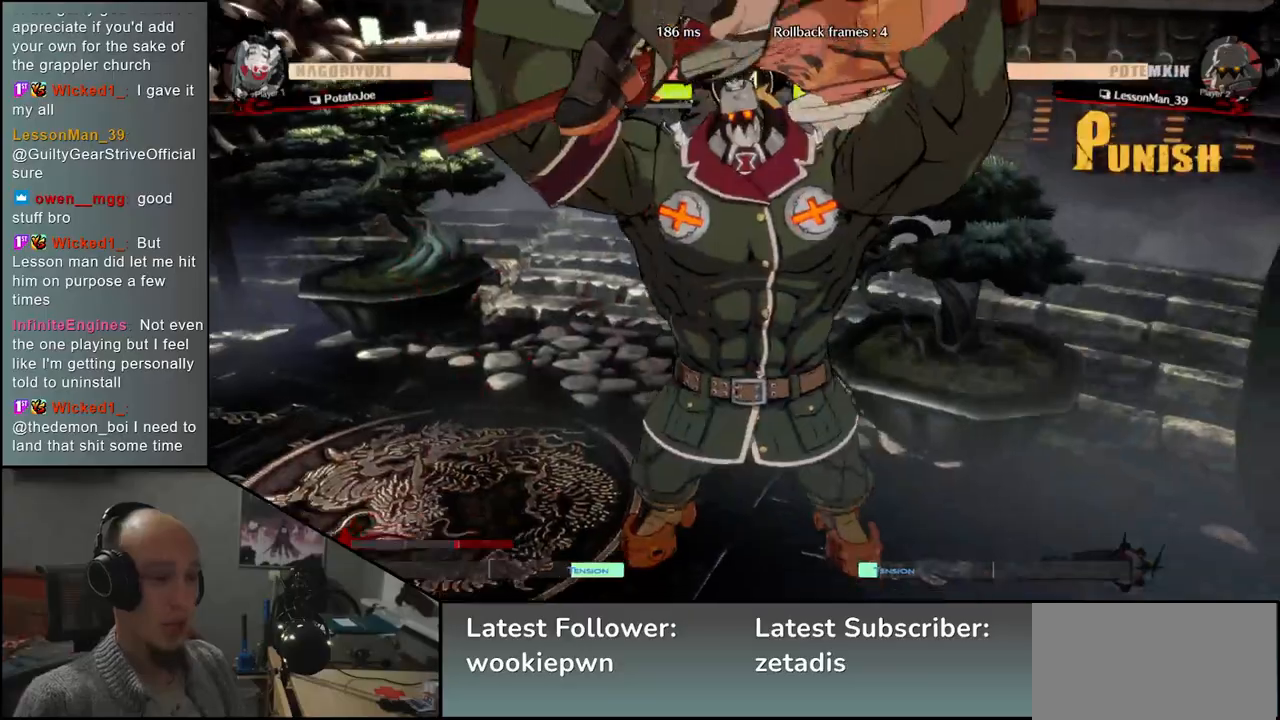
{"buttons": [], "left_stick": "center", "events": [[50, "R2", "up"], [150, "R2", "down"], [233, "R2", "up"], [300, "R2", "down"], [367, "R2", "up"], [433, "R2", "down"], [483, "R2", "up"]]}
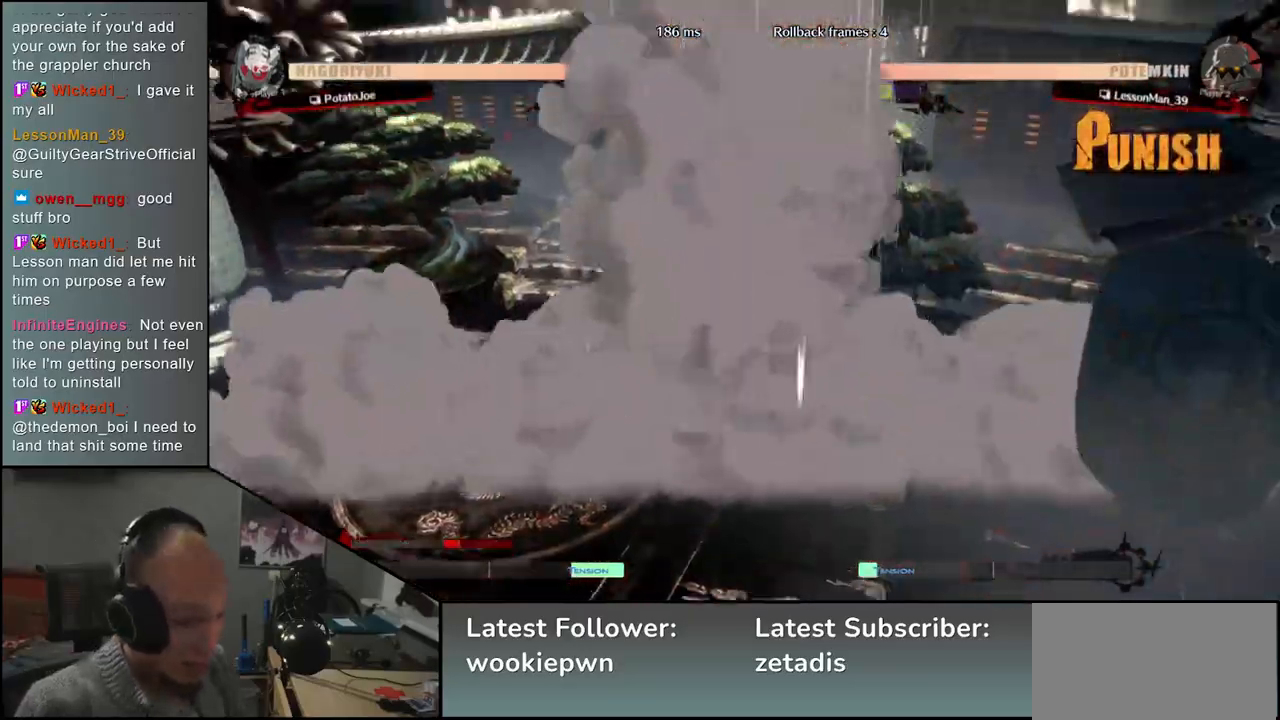
{"buttons": ["R2"], "left_stick": "center", "events": [[50, "R2", "down"], [67, "CIRCLE", "down"], [83, "CIRCLE", "up"], [150, "R2", "up"], [217, "R2", "down"], [283, "R2", "up"], [367, "R2", "down"], [417, "R2", "up"], [500, "R2", "down"]]}
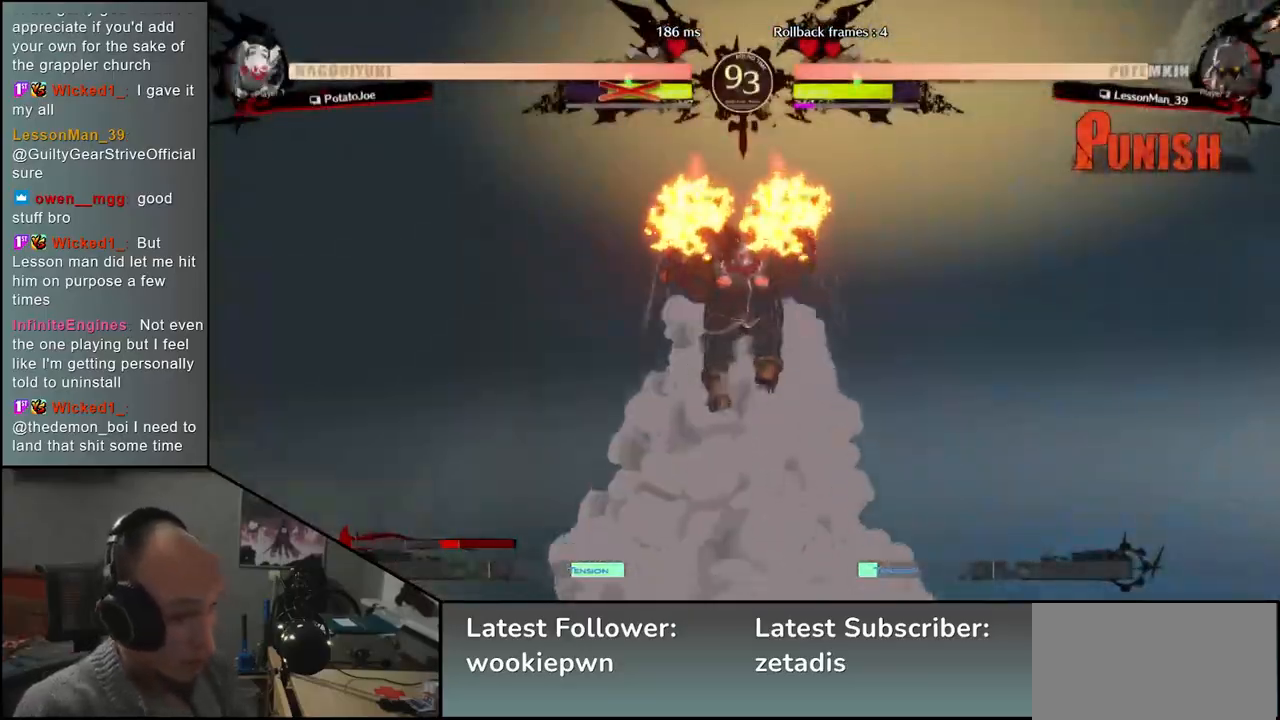
{"buttons": ["R2"], "left_stick": "center", "events": [[50, "R2", "up"], [117, "R2", "down"], [167, "R2", "up"], [233, "R2", "down"], [283, "R2", "up"], [350, "R2", "down"], [417, "R2", "up"], [483, "R2", "down"]]}
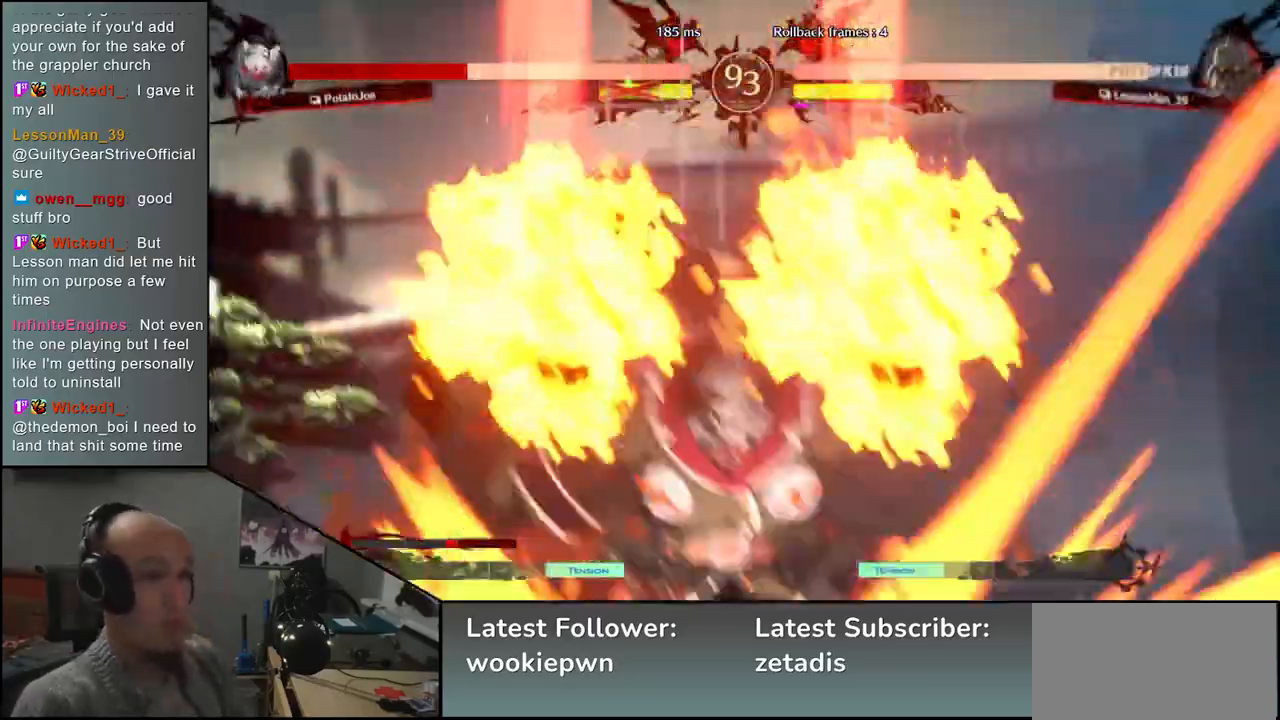
{"buttons": ["R2"], "left_stick": "center", "events": [[17, "R2", "up"], [100, "R2", "down"], [150, "R2", "up"], [217, "R2", "down"], [283, "R2", "up"], [450, "R2", "down"]]}
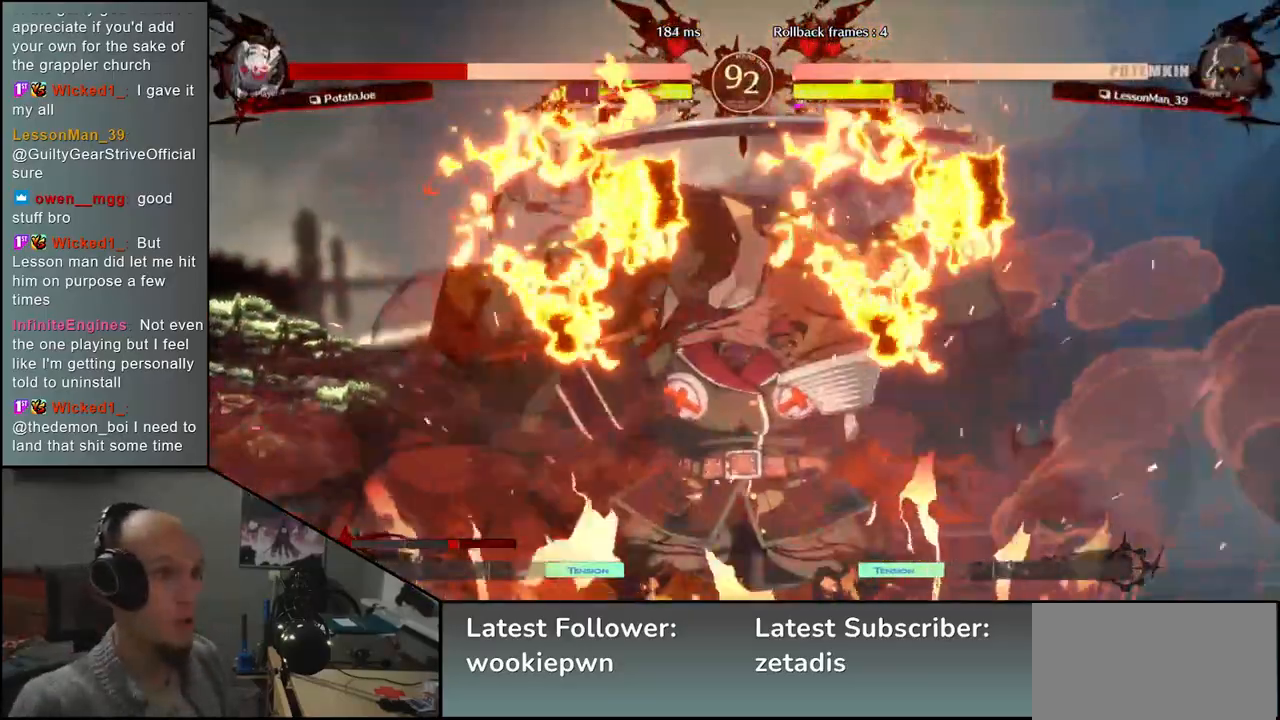
{"buttons": ["R2"], "left_stick": "center", "events": [[33, "R2", "up"], [150, "R2", "down"], [217, "R2", "up"], [300, "R2", "down"], [383, "R2", "up"], [467, "R2", "down"]]}
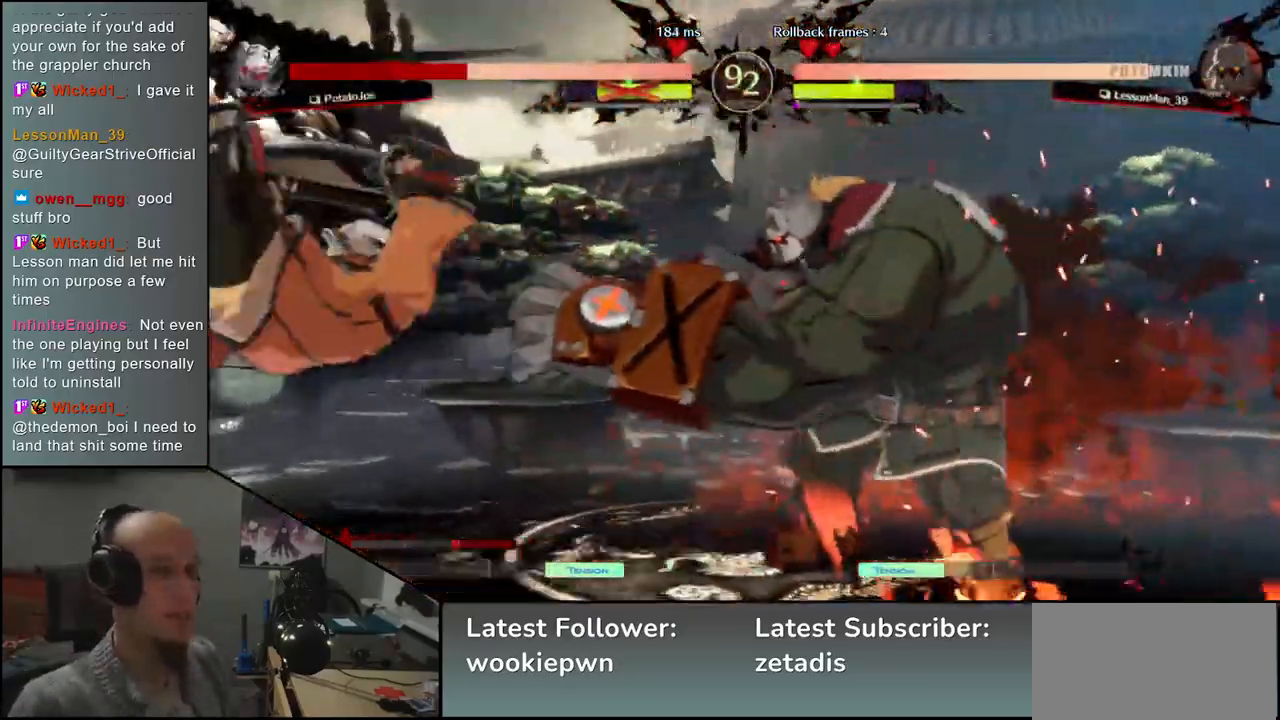
{"buttons": ["R2"], "left_stick": "left", "events": [[50, "R2", "up"], [133, "R2", "down"], [200, "left_stick", "left"], [233, "R2", "up"], [317, "R2", "down"], [400, "R2", "up"], [483, "R2", "down"]]}
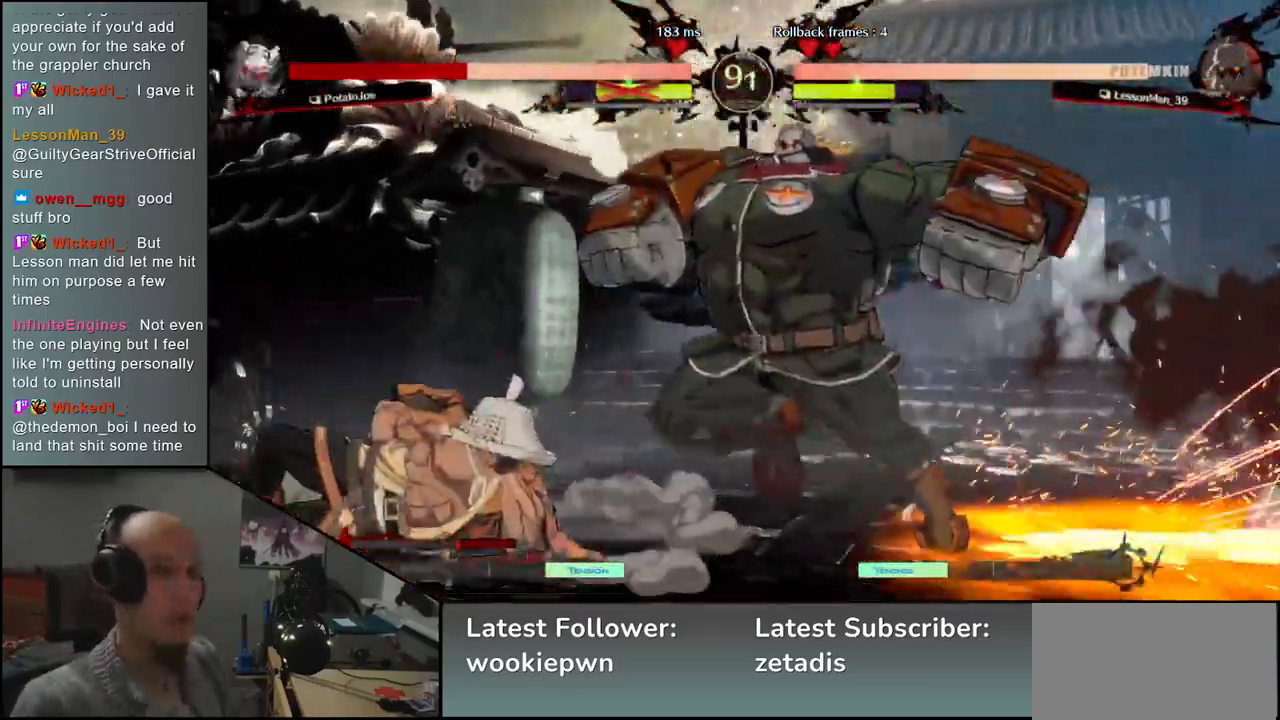
{"buttons": ["R2"], "left_stick": "left", "events": [[67, "R2", "up"], [167, "R2", "down"], [233, "R2", "up"], [433, "R2", "down"]]}
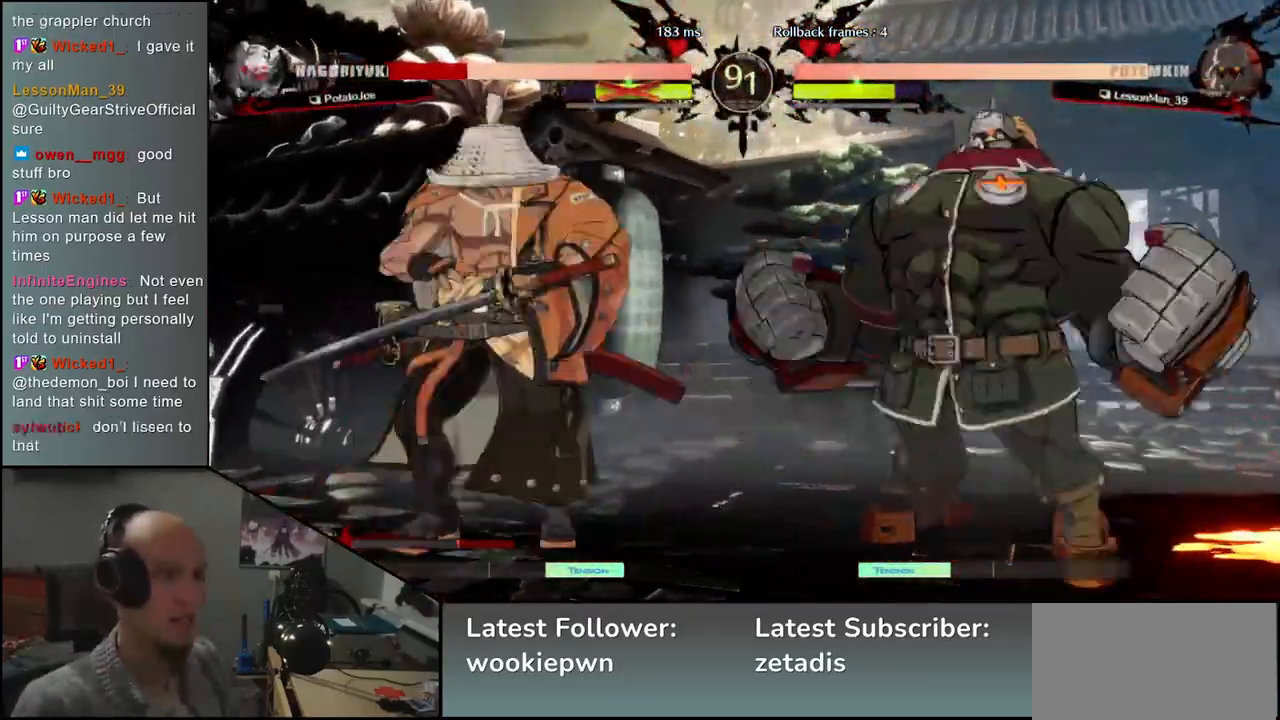
{"buttons": [], "left_stick": "left", "events": [[33, "R2", "up"]]}
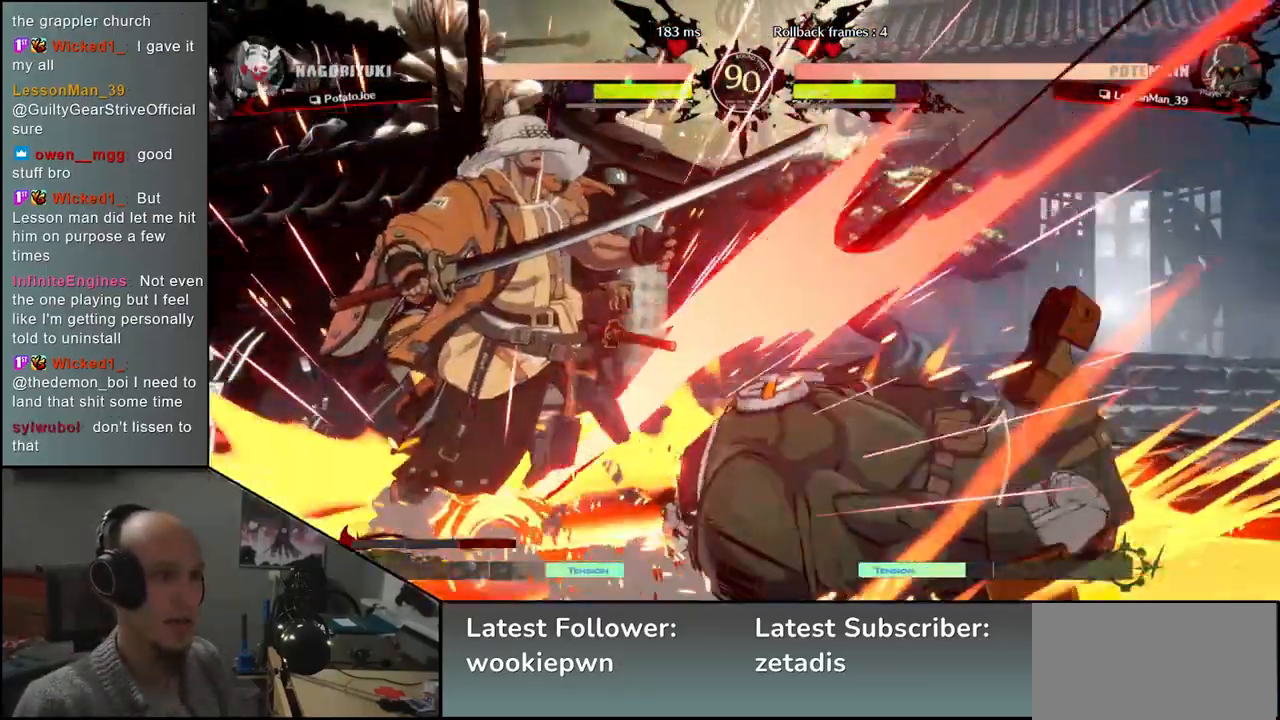
{"buttons": [], "left_stick": "down-left", "events": [[200, "left_stick", "down-left"]]}
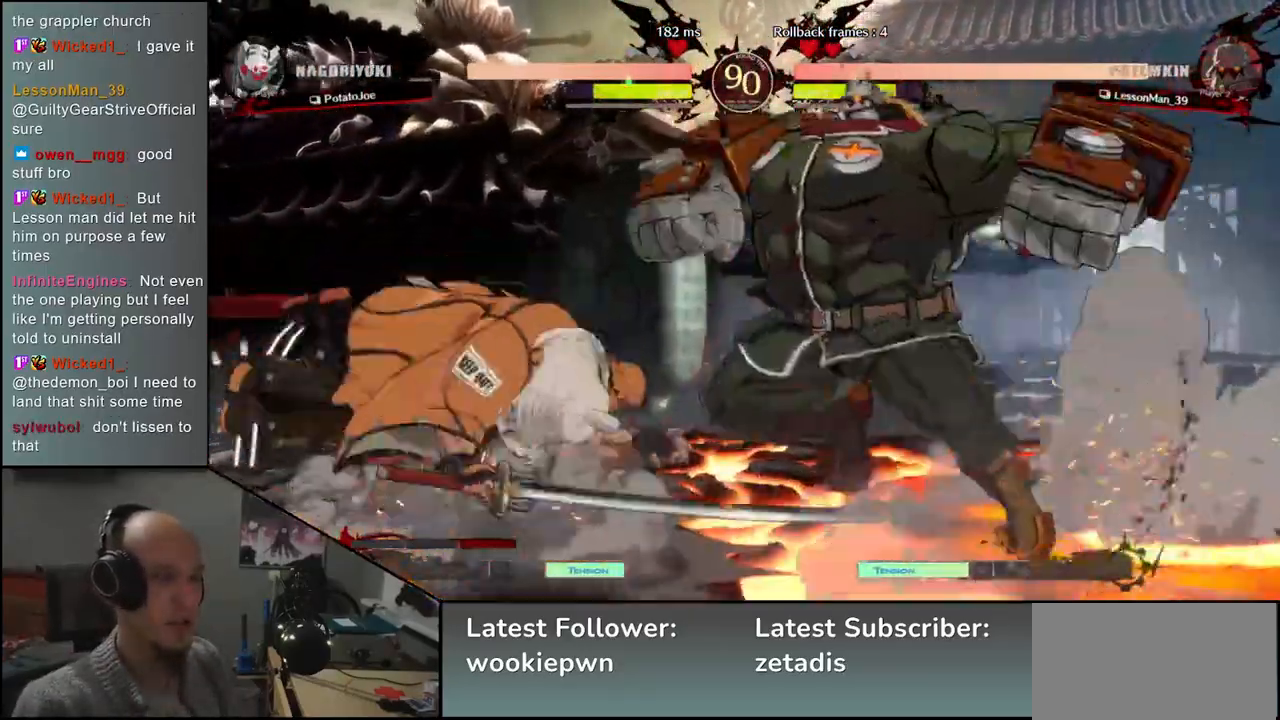
{"buttons": [], "left_stick": "left", "events": [[250, "left_stick", "left"]]}
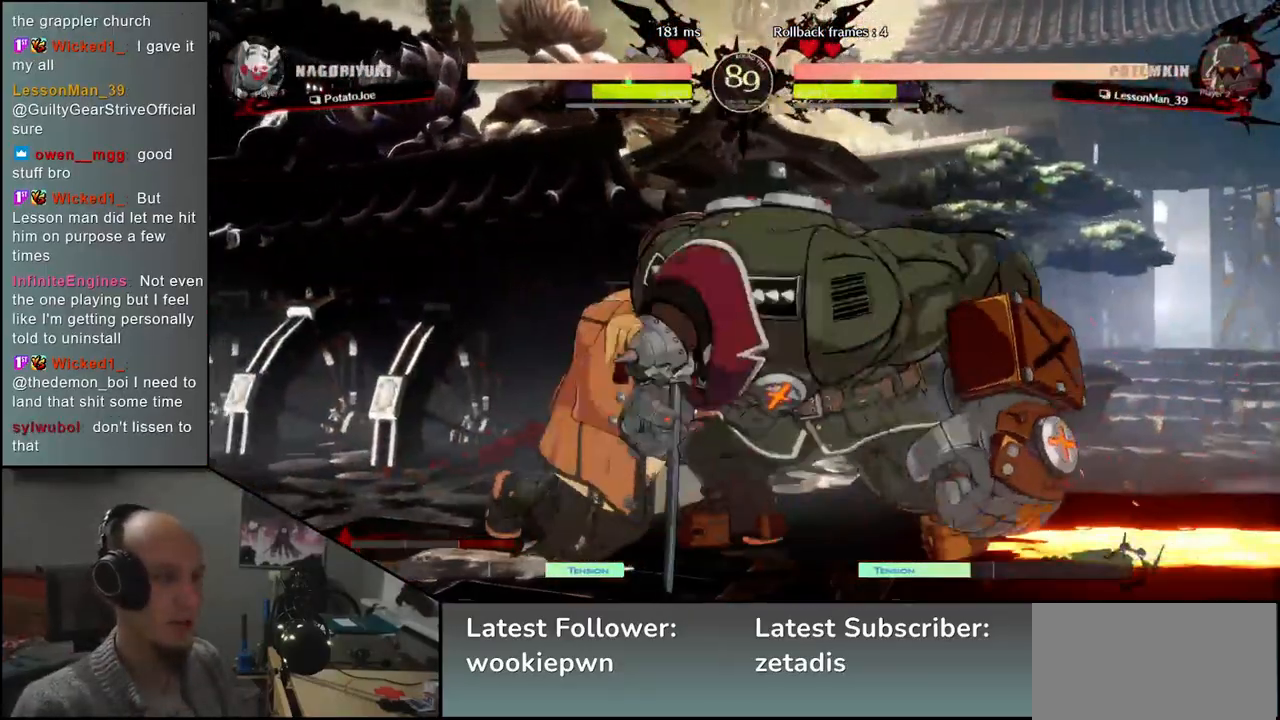
{"buttons": [], "left_stick": "left", "events": [[33, "left_stick", "down-left"], [100, "R2", "down"], [133, "left_stick", "left"], [167, "R2", "up"], [250, "R2", "down"], [350, "R2", "up"]]}
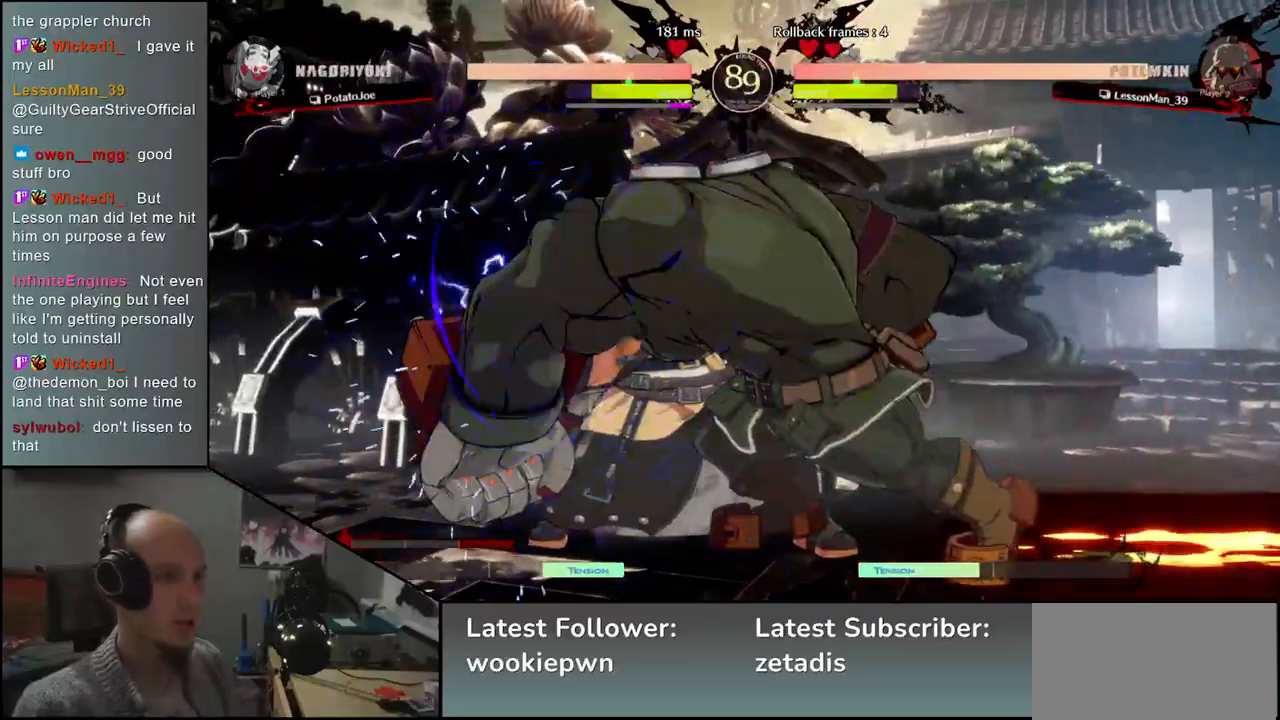
{"buttons": [], "left_stick": "left", "events": [[150, "R2", "down"], [250, "R2", "up"]]}
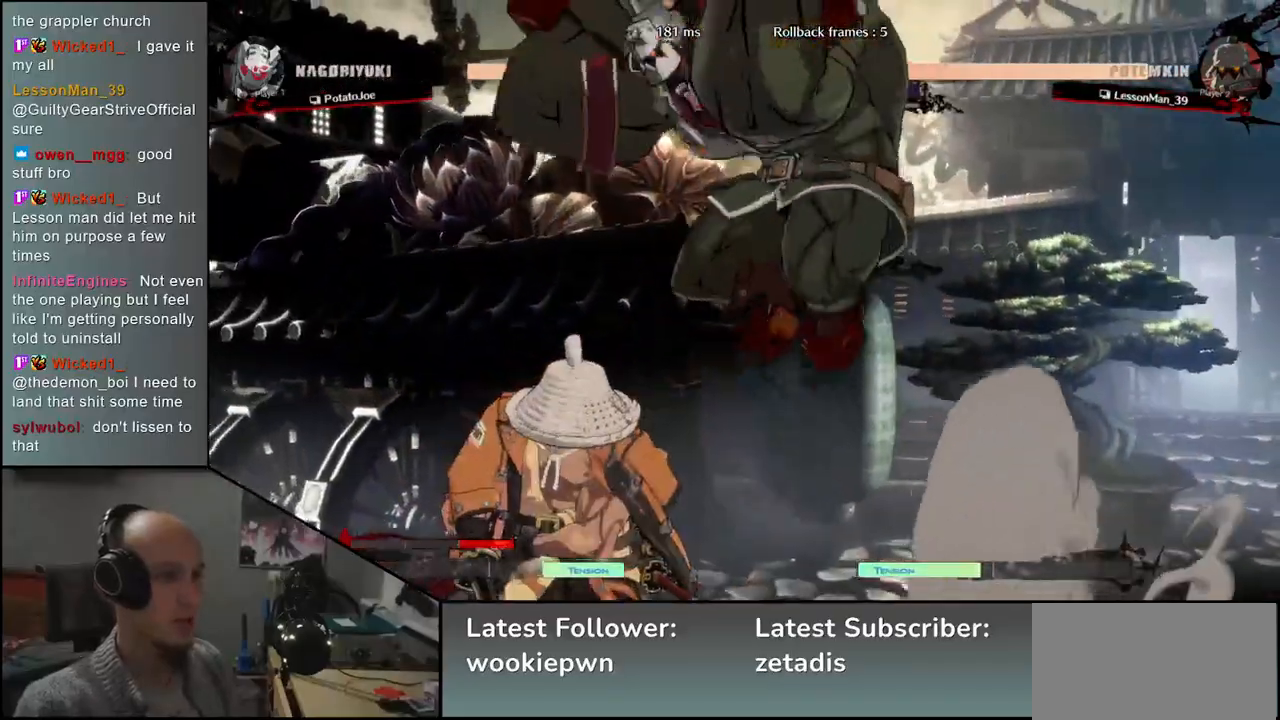
{"buttons": ["L2"], "left_stick": "left", "events": [[500, "L2", "down"]]}
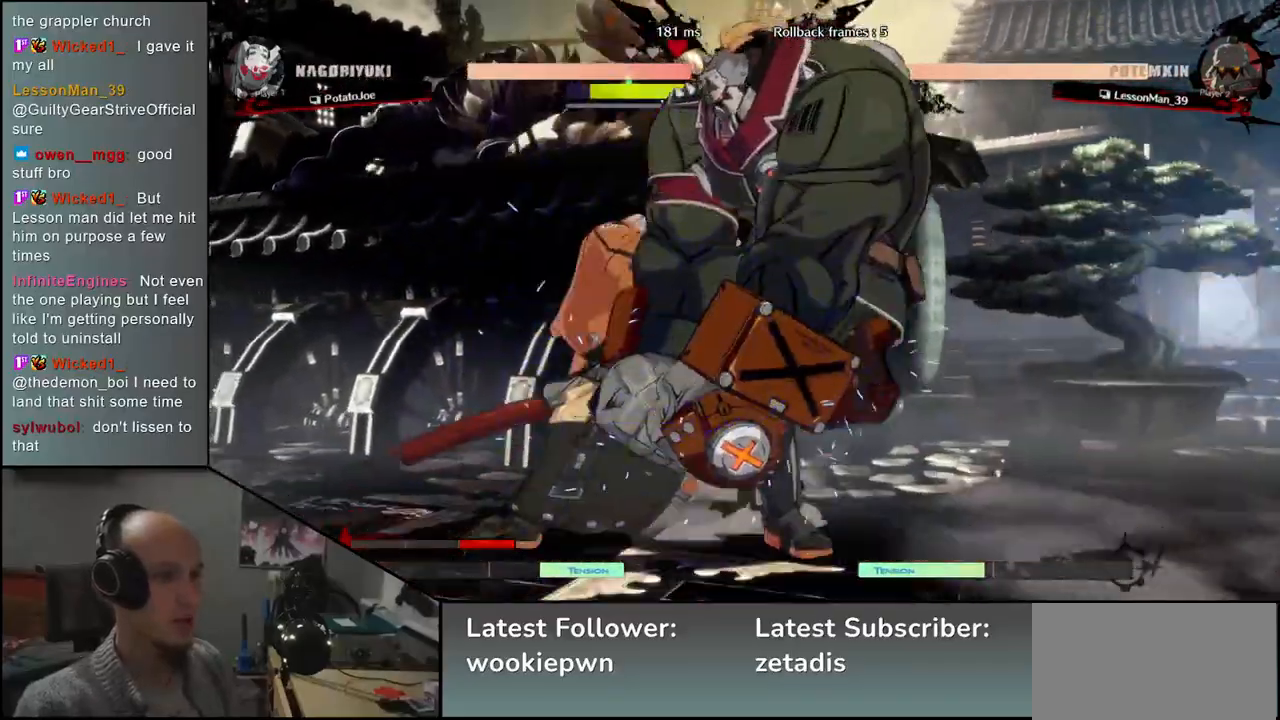
{"buttons": [], "left_stick": "down-left", "events": [[50, "L2", "up"], [67, "left_stick", "down"], [133, "L2", "down"], [150, "left_stick", "down-left"], [217, "L2", "up"], [250, "L2", "down"], [333, "L2", "up"]]}
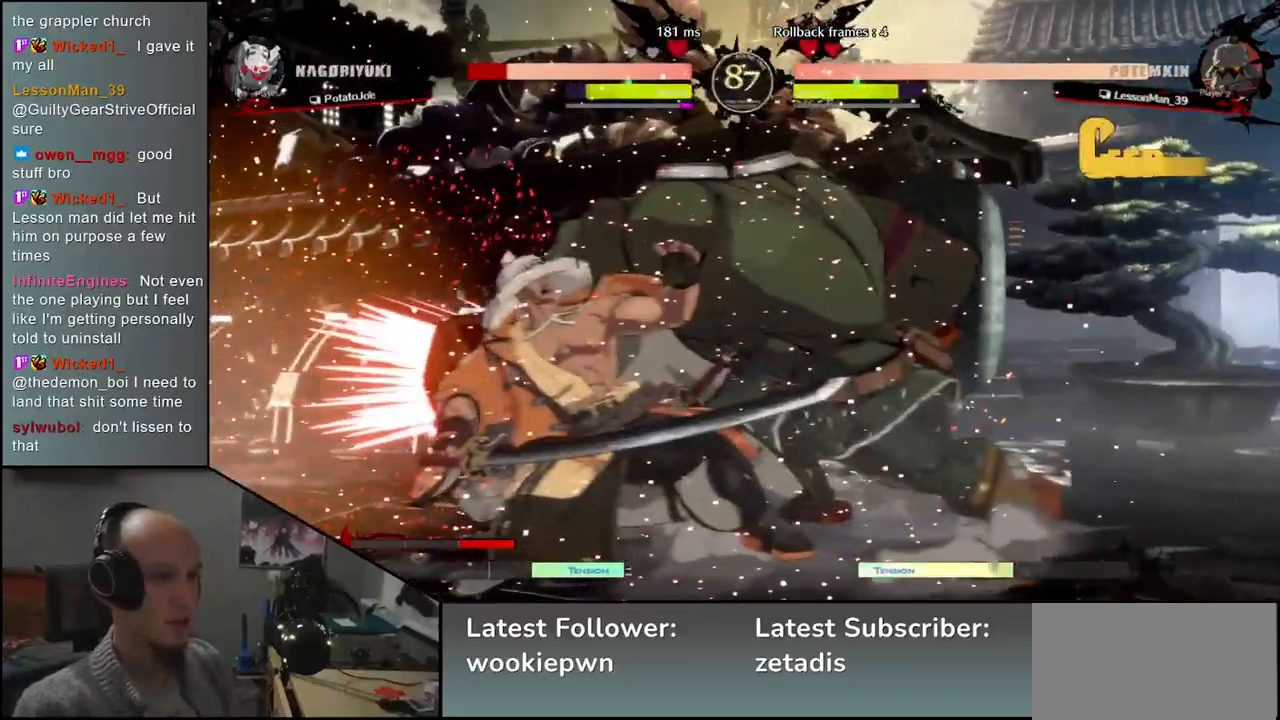
{"buttons": [], "left_stick": "left", "events": [[350, "left_stick", "left"]]}